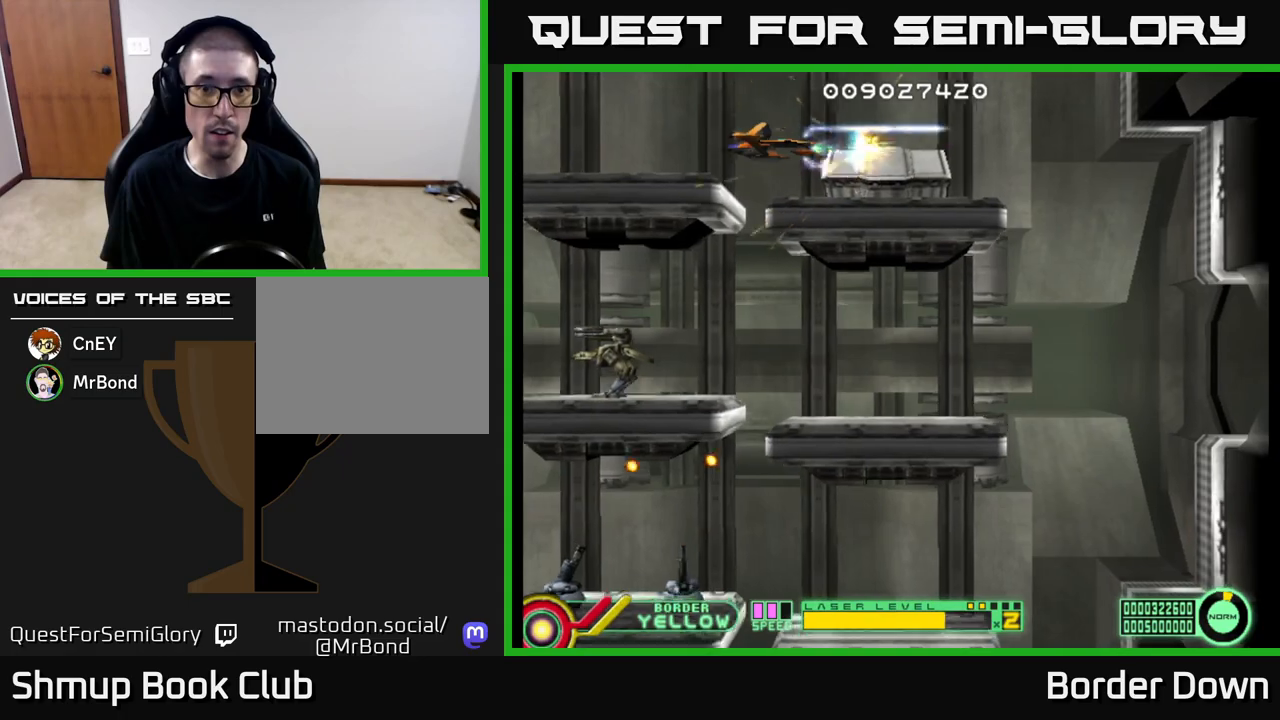
Gameplay with a controller (Xbox layout); each line is a JSON object with the inputs held at the frame after it. "events" lists button and stick changes between this image and that frame as [ms after this image, input, new state], when the widget could be followed in between.
{"buttons": ["A", "DPAD_DOWN"], "left_stick": "center", "right_stick": "center", "events": [[200, "DPAD_LEFT", "down"], [317, "DPAD_LEFT", "up"], [400, "DPAD_DOWN", "down"]]}
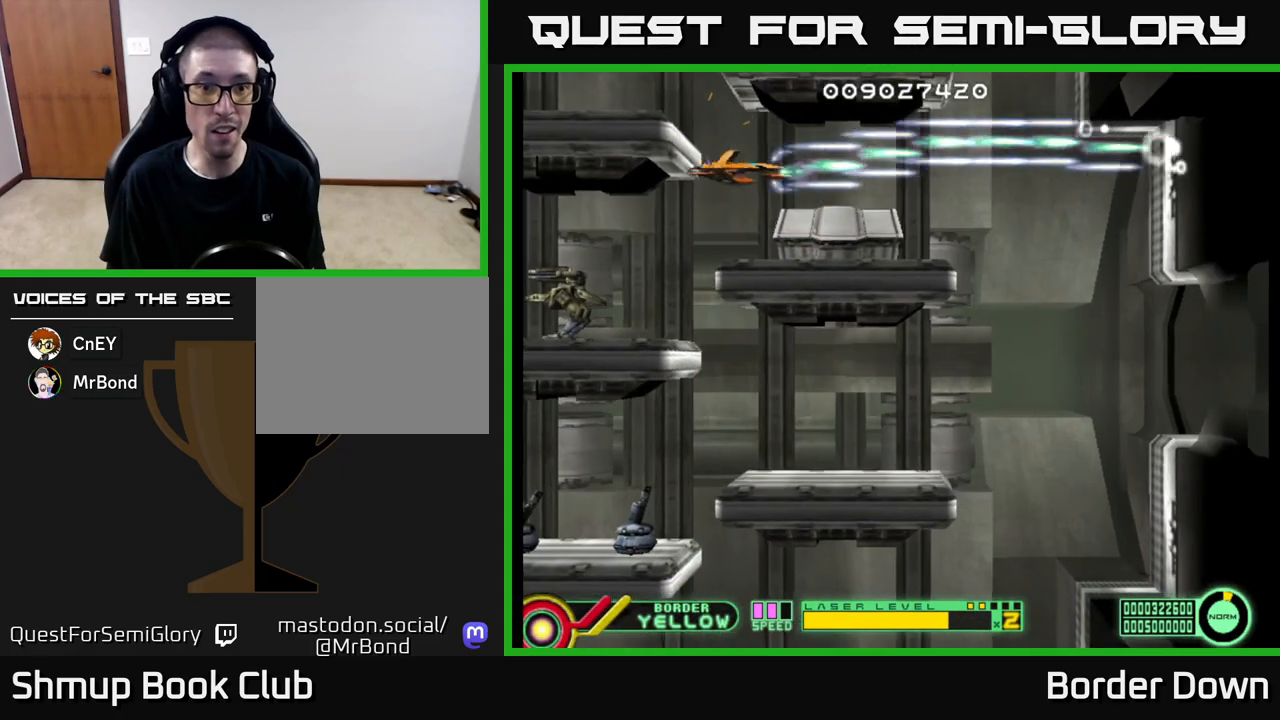
{"buttons": ["A"], "left_stick": "center", "right_stick": "center", "events": [[150, "DPAD_LEFT", "down"], [167, "DPAD_DOWN", "up"], [317, "DPAD_LEFT", "up"]]}
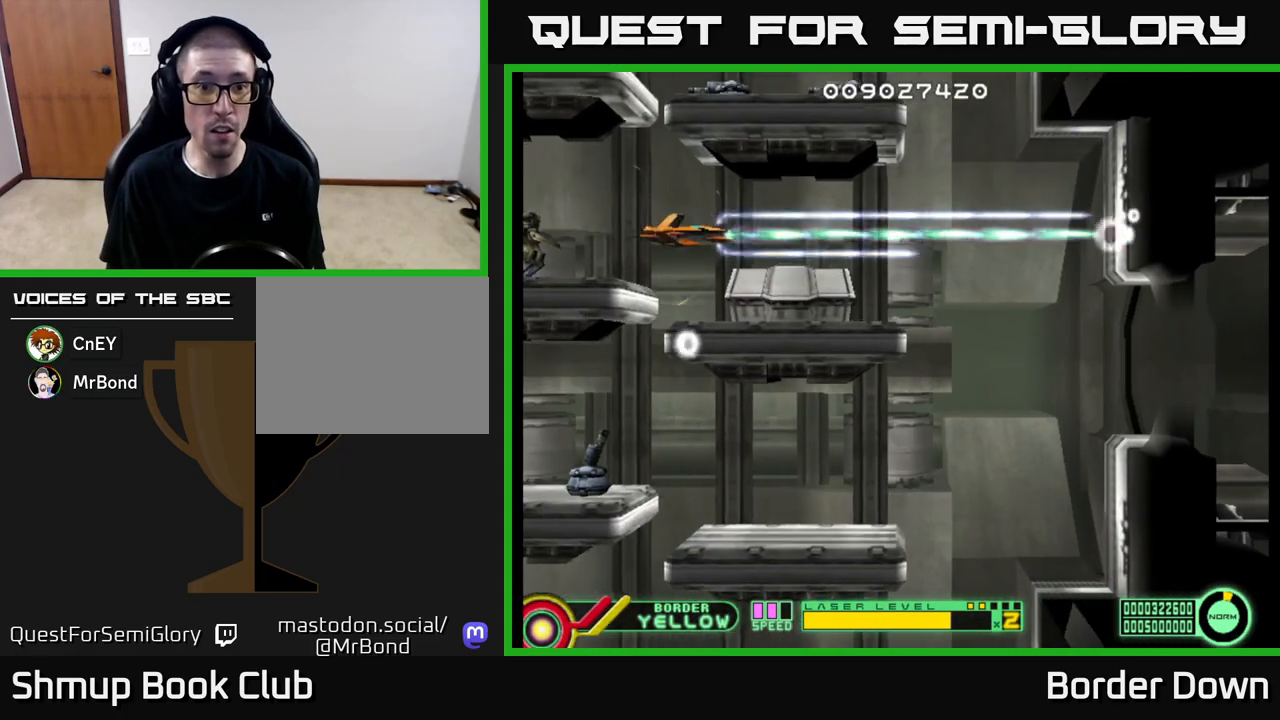
{"buttons": ["A", "DPAD_DOWN", "DPAD_LEFT"], "left_stick": "center", "right_stick": "center", "events": [[17, "DPAD_DOWN", "down"], [100, "DPAD_DOWN", "up"], [300, "DPAD_DOWN", "down"], [300, "DPAD_LEFT", "down"], [350, "DPAD_DOWN", "up"], [417, "DPAD_DOWN", "down"], [483, "DPAD_LEFT", "up"], [500, "DPAD_LEFT", "down"]]}
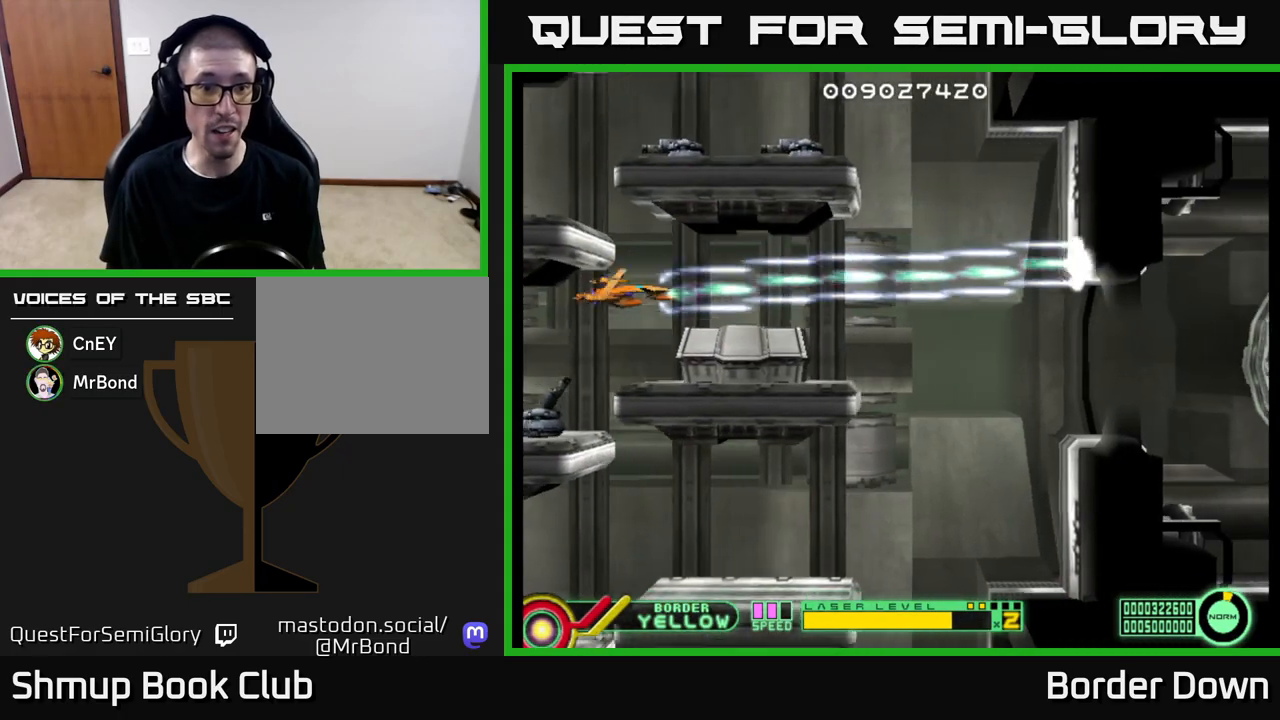
{"buttons": ["A", "DPAD_DOWN"], "left_stick": "center", "right_stick": "center", "events": [[83, "DPAD_DOWN", "up"], [117, "DPAD_LEFT", "up"], [250, "DPAD_DOWN", "down"], [333, "DPAD_DOWN", "up"], [450, "DPAD_DOWN", "down"]]}
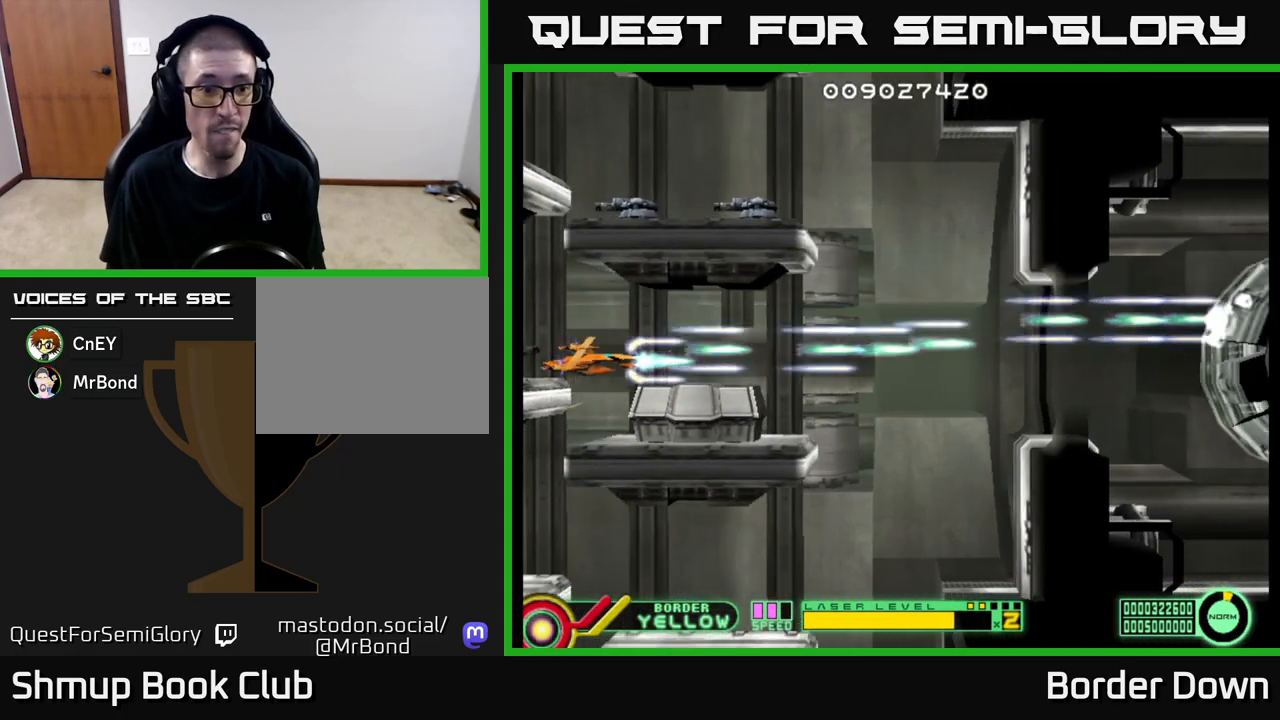
{"buttons": ["B", "DPAD_DOWN", "DPAD_RIGHT"], "left_stick": "center", "right_stick": "center", "events": [[50, "DPAD_DOWN", "up"], [350, "A", "up"], [383, "B", "down"], [400, "DPAD_DOWN", "down"], [400, "DPAD_RIGHT", "down"]]}
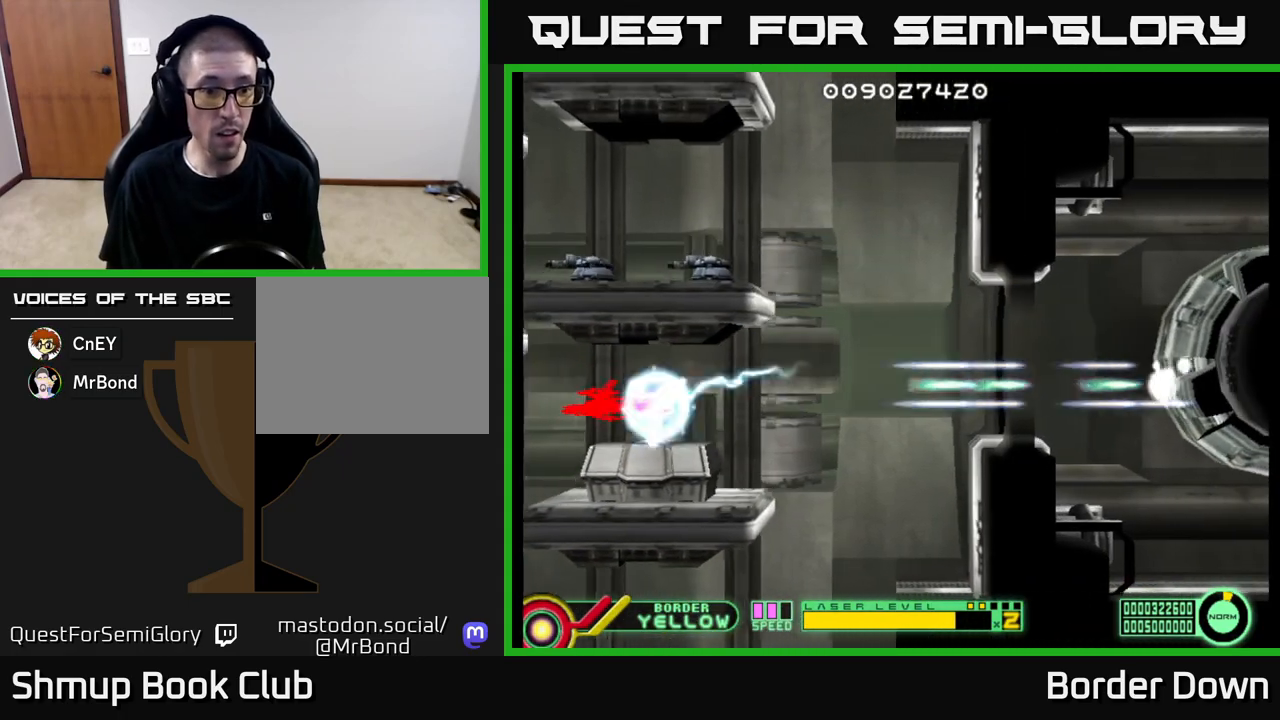
{"buttons": ["B", "DPAD_DOWN"], "left_stick": "center", "right_stick": "center", "events": [[17, "DPAD_DOWN", "up"], [67, "DPAD_DOWN", "down"], [133, "DPAD_RIGHT", "up"], [250, "DPAD_LEFT", "down"], [383, "DPAD_LEFT", "up"]]}
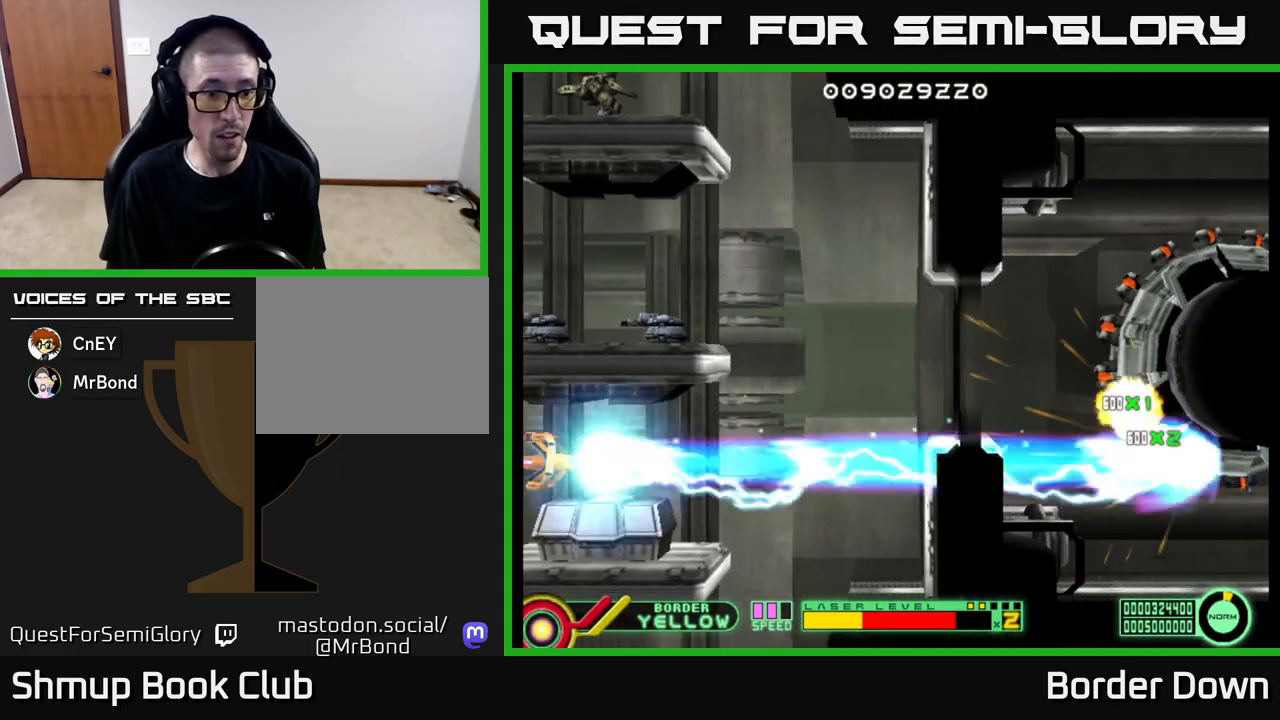
{"buttons": ["B", "DPAD_DOWN", "DPAD_RIGHT"], "left_stick": "center", "right_stick": "center", "events": [[450, "DPAD_RIGHT", "down"]]}
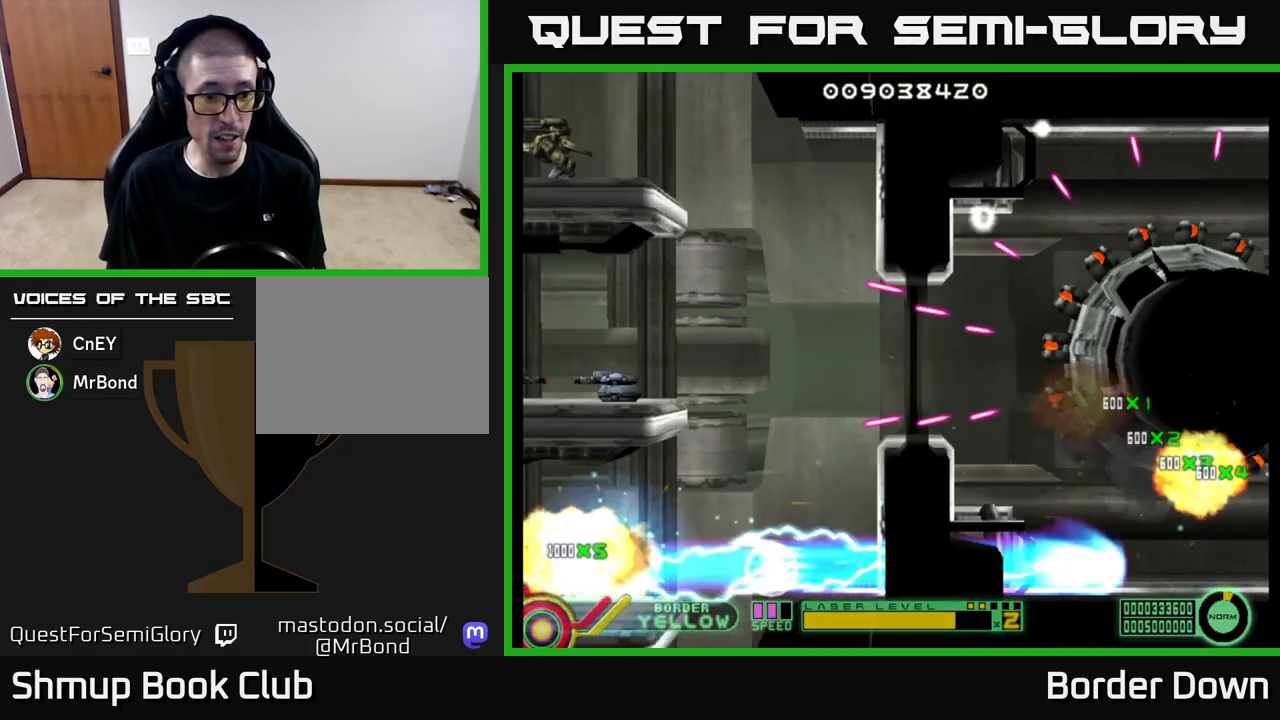
{"buttons": ["A", "DPAD_RIGHT"], "left_stick": "center", "right_stick": "center", "events": [[33, "DPAD_DOWN", "up"], [83, "A", "down"], [83, "B", "up"], [150, "A", "up"], [233, "A", "down"], [317, "A", "up"], [367, "A", "down"], [383, "DPAD_UP", "down"], [450, "A", "up"], [450, "DPAD_UP", "up"], [500, "A", "down"]]}
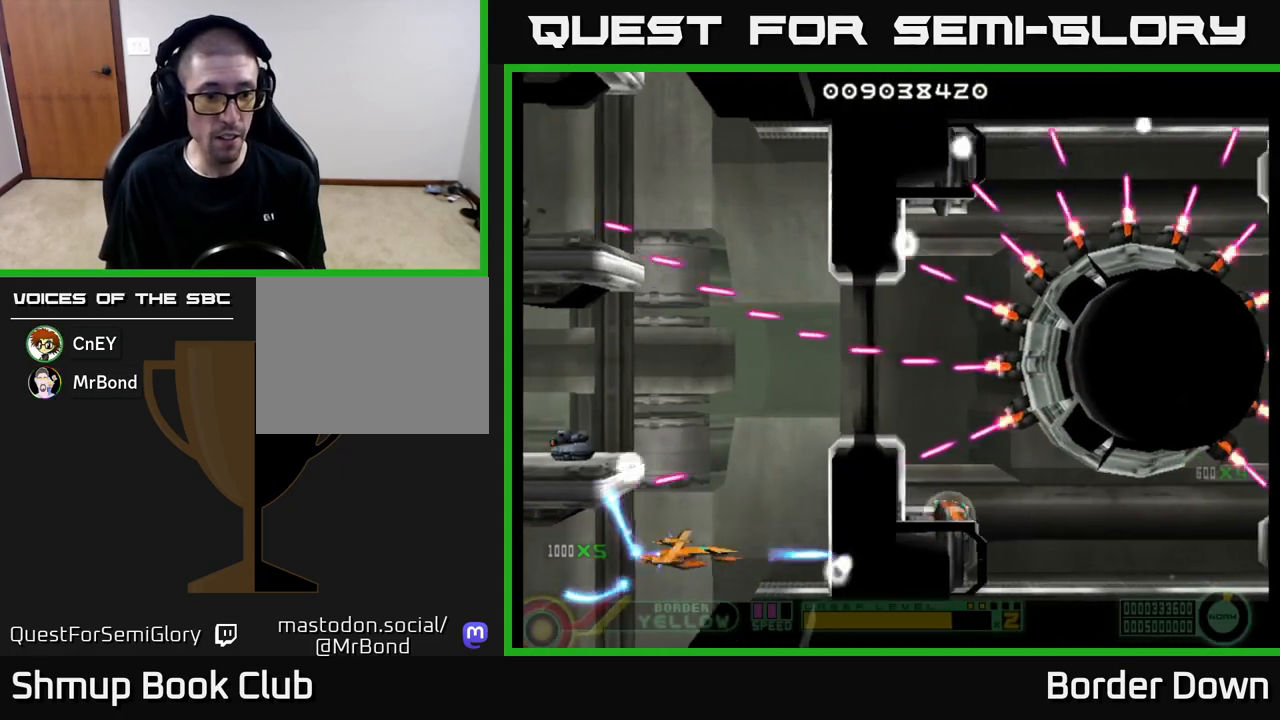
{"buttons": ["DPAD_UP", "DPAD_LEFT"], "left_stick": "center", "right_stick": "center", "events": [[67, "DPAD_UP", "down"], [233, "DPAD_RIGHT", "up"], [300, "DPAD_LEFT", "down"], [500, "A", "up"]]}
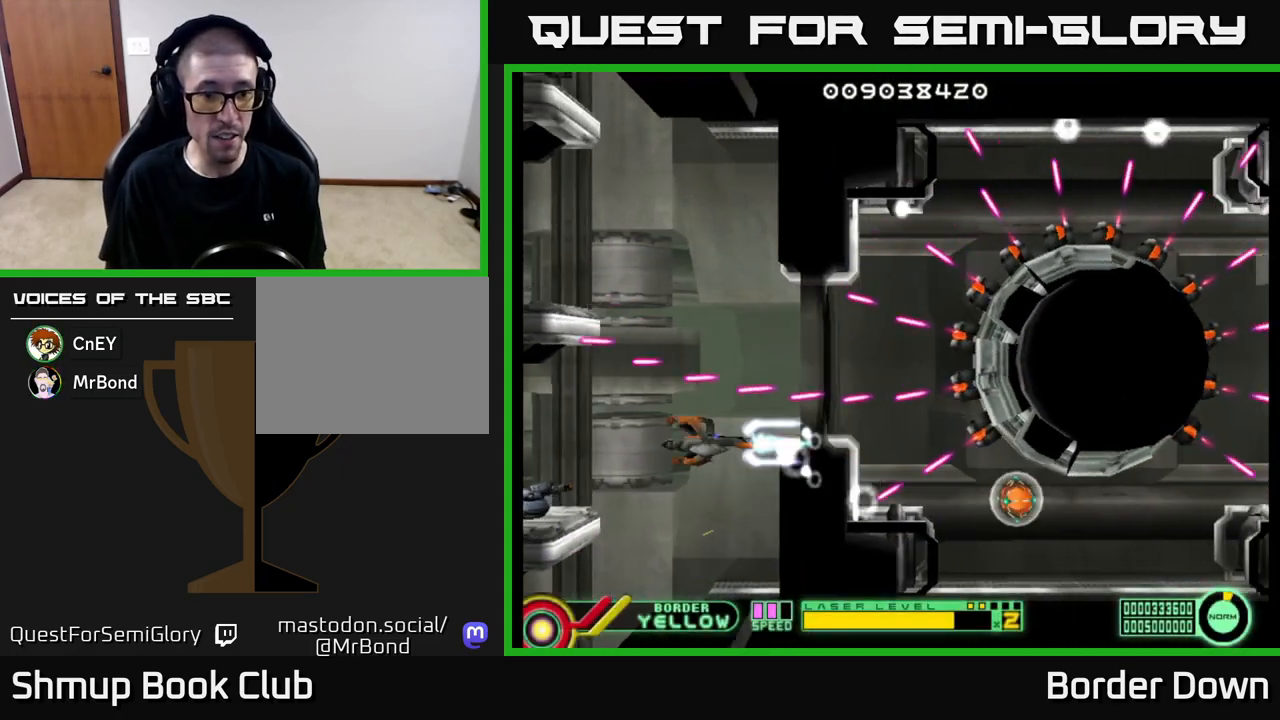
{"buttons": ["B", "DPAD_UP", "DPAD_RIGHT"], "left_stick": "center", "right_stick": "center", "events": [[17, "DPAD_UP", "up"], [50, "B", "down"], [67, "DPAD_DOWN", "down"], [133, "DPAD_LEFT", "up"], [167, "DPAD_LEFT", "down"], [183, "DPAD_DOWN", "up"], [233, "DPAD_UP", "down"], [283, "DPAD_LEFT", "up"], [450, "DPAD_RIGHT", "down"]]}
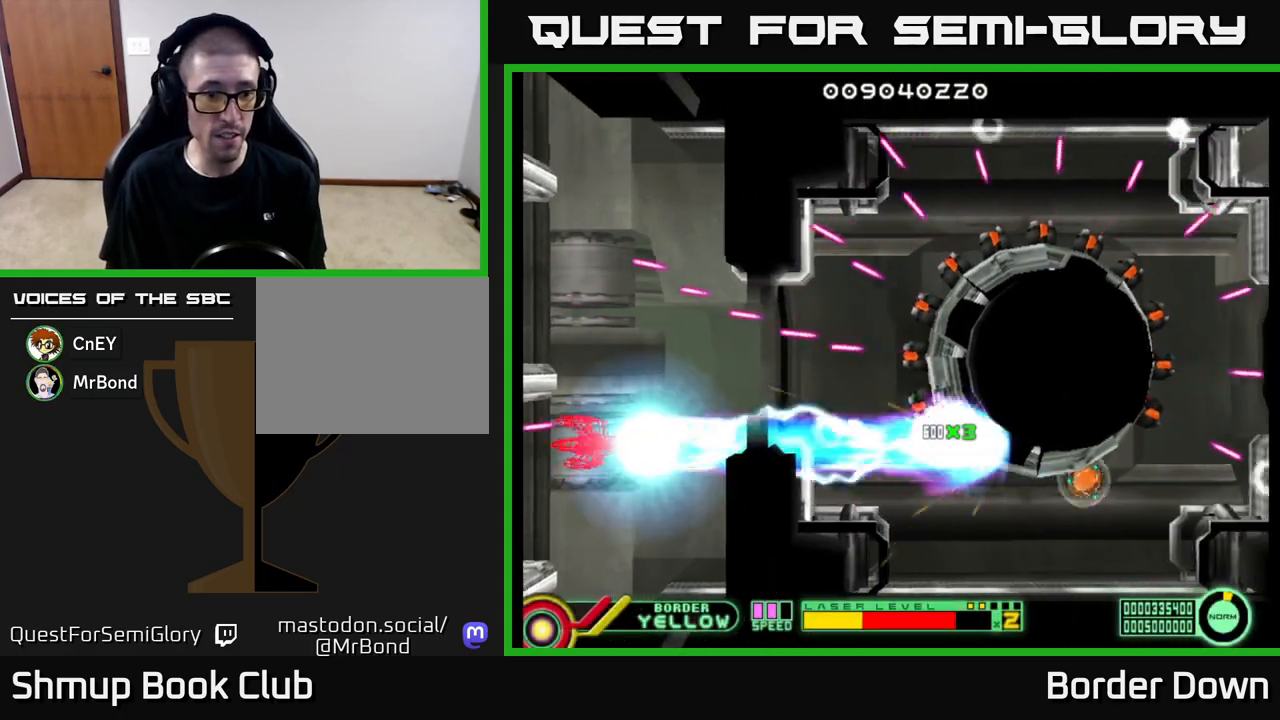
{"buttons": ["B", "DPAD_UP"], "left_stick": "center", "right_stick": "center", "events": [[333, "DPAD_RIGHT", "up"]]}
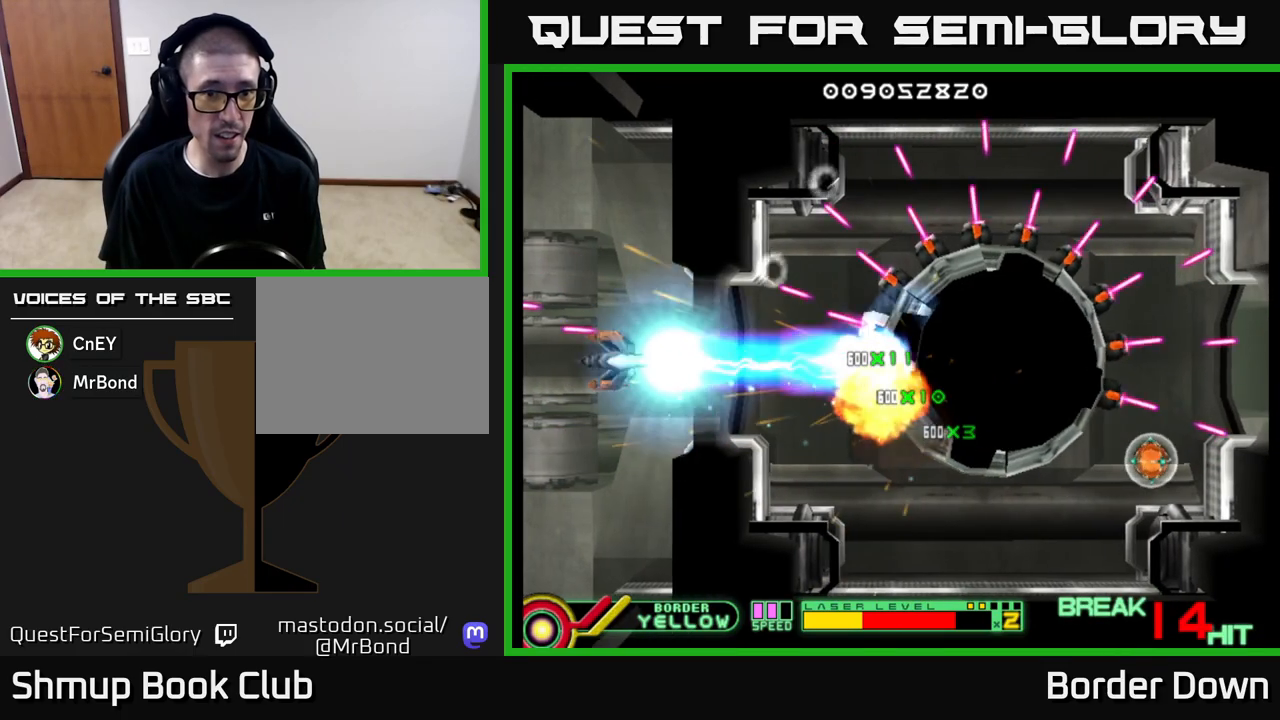
{"buttons": ["B", "DPAD_RIGHT"], "left_stick": "center", "right_stick": "center", "events": [[17, "DPAD_RIGHT", "down"], [67, "DPAD_UP", "up"], [217, "DPAD_UP", "down"], [500, "DPAD_UP", "up"]]}
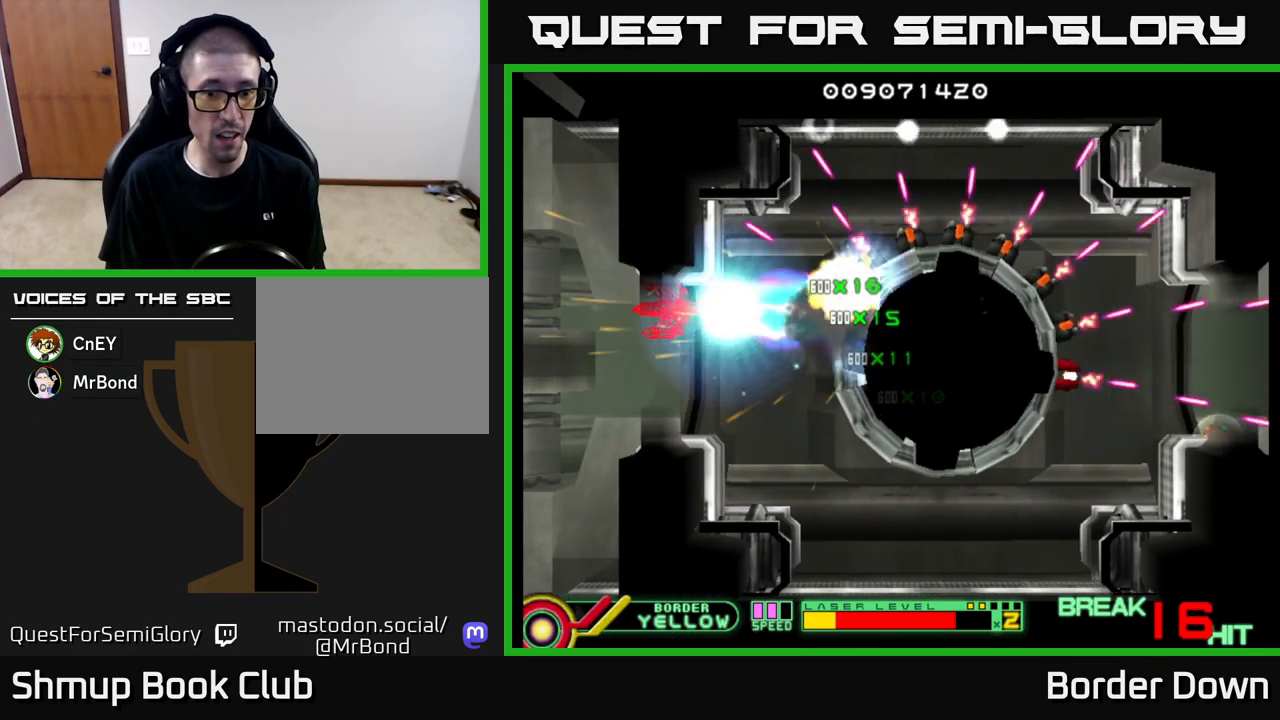
{"buttons": ["B", "DPAD_UP", "DPAD_RIGHT"], "left_stick": "center", "right_stick": "center", "events": [[67, "DPAD_UP", "down"]]}
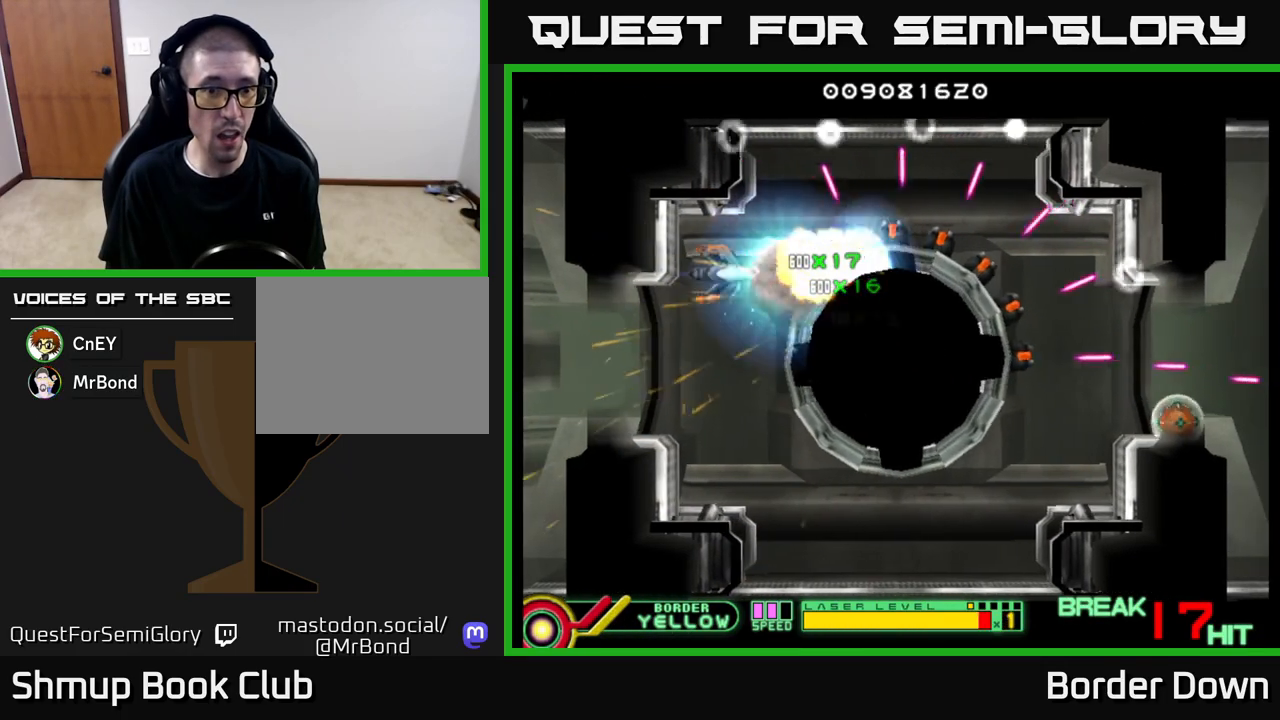
{"buttons": ["B", "DPAD_UP"], "left_stick": "center", "right_stick": "center", "events": [[17, "DPAD_RIGHT", "up"], [83, "DPAD_RIGHT", "down"], [283, "DPAD_UP", "up"], [450, "DPAD_UP", "down"], [500, "DPAD_RIGHT", "up"]]}
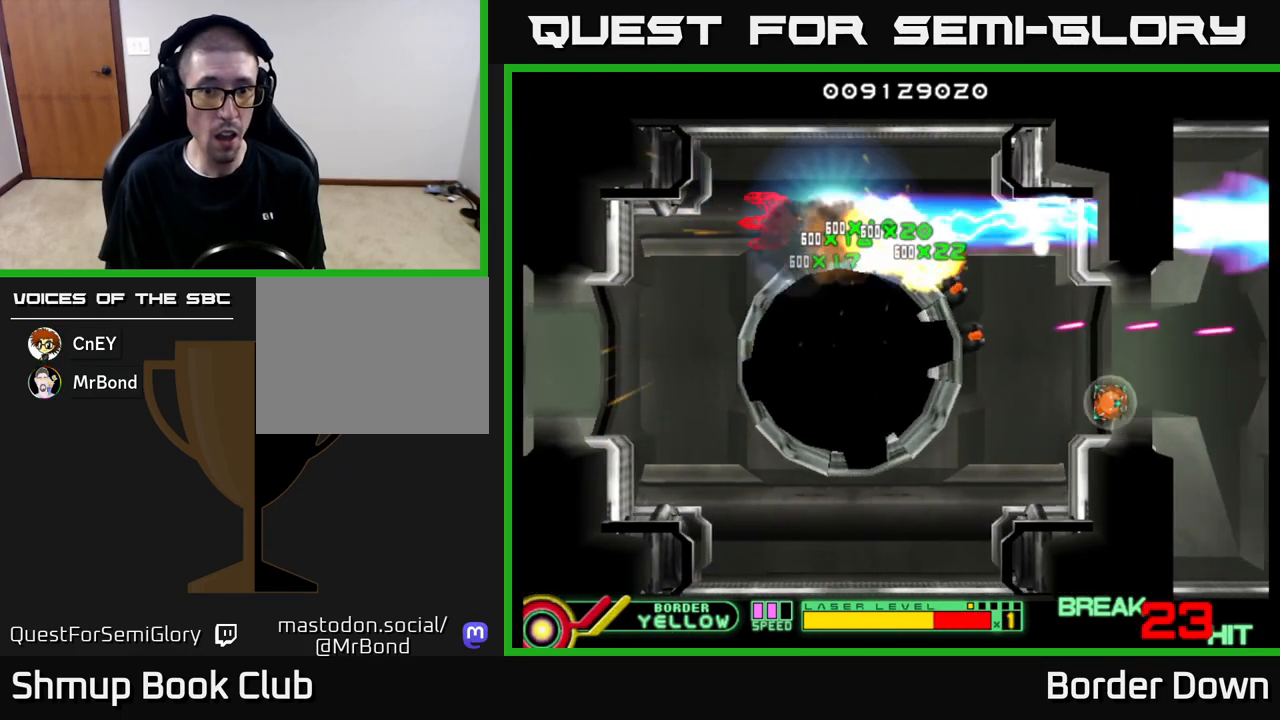
{"buttons": ["B", "DPAD_RIGHT"], "left_stick": "center", "right_stick": "center", "events": [[17, "DPAD_RIGHT", "down"], [50, "DPAD_UP", "up"], [133, "DPAD_DOWN", "down"], [317, "DPAD_DOWN", "up"]]}
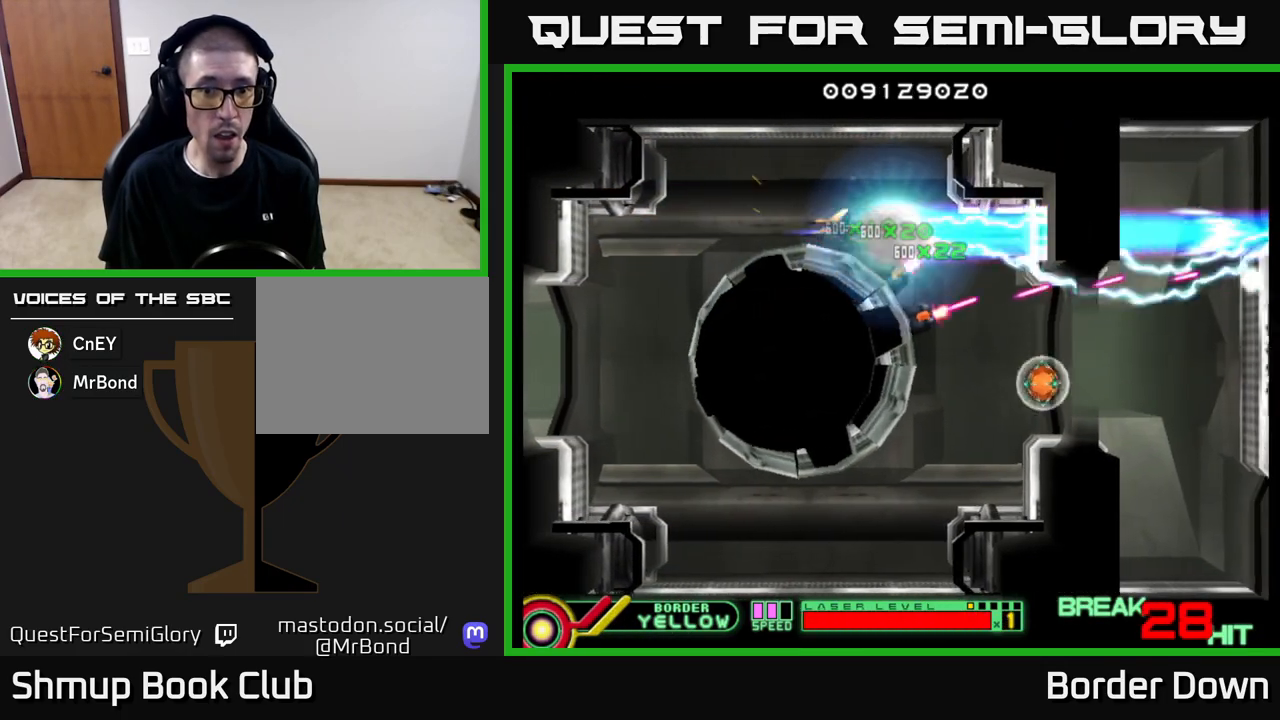
{"buttons": ["B", "DPAD_DOWN", "DPAD_RIGHT"], "left_stick": "center", "right_stick": "center", "events": [[250, "DPAD_DOWN", "down"]]}
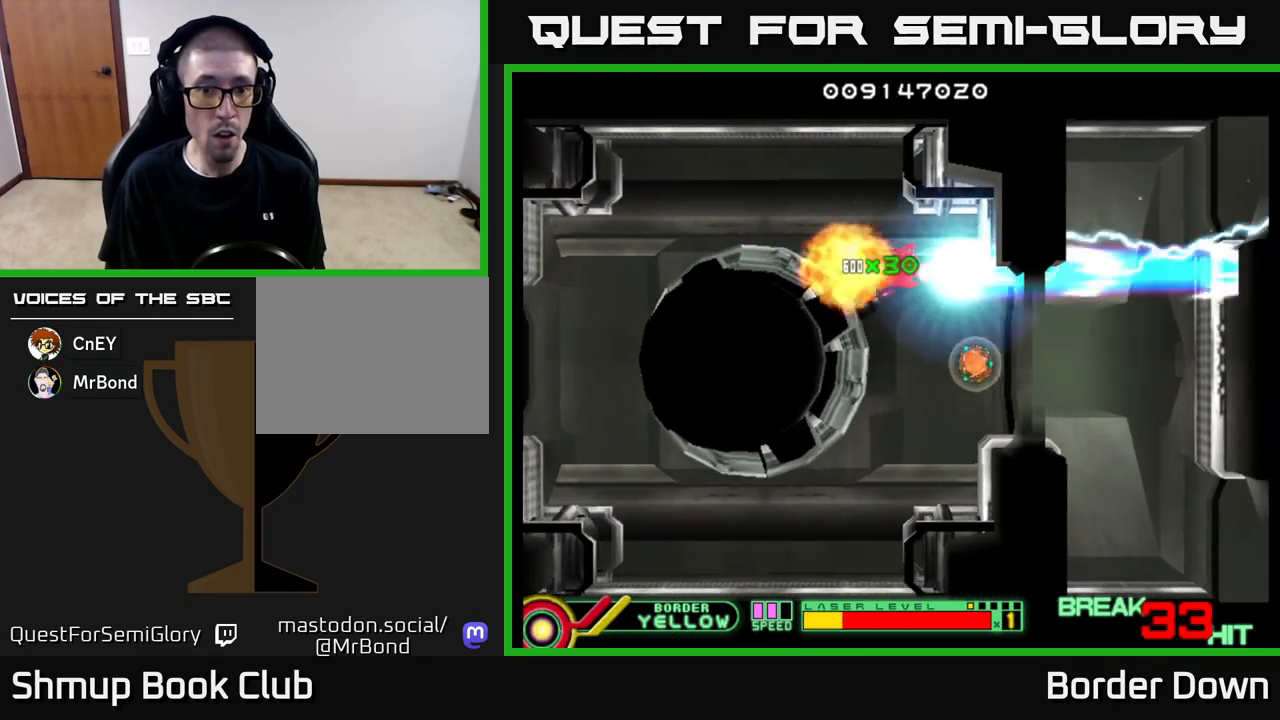
{"buttons": ["DPAD_RIGHT"], "left_stick": "center", "right_stick": "center", "events": [[117, "DPAD_RIGHT", "up"], [283, "B", "up"], [400, "DPAD_RIGHT", "down"], [417, "A", "down"], [433, "DPAD_DOWN", "up"], [500, "A", "up"]]}
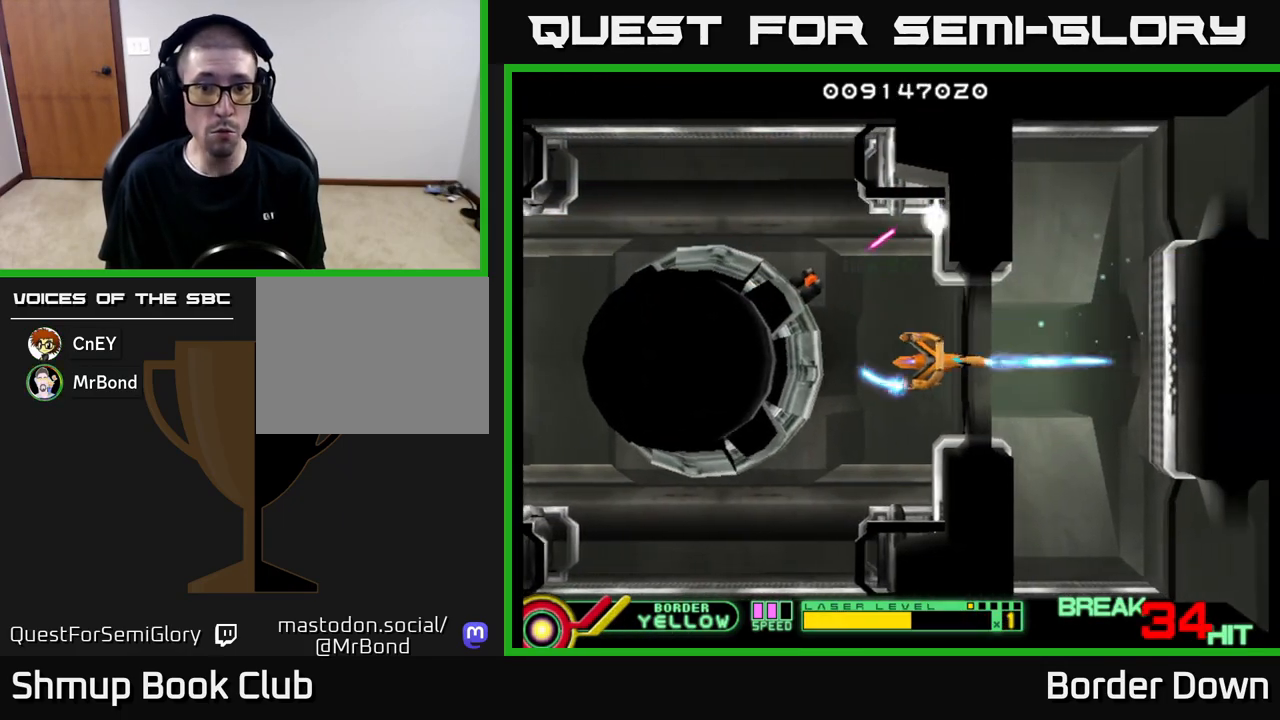
{"buttons": ["DPAD_RIGHT"], "left_stick": "center", "right_stick": "center", "events": [[50, "A", "down"], [50, "DPAD_RIGHT", "up"], [133, "A", "up"], [200, "A", "down"], [300, "A", "up"], [350, "DPAD_RIGHT", "down"], [383, "A", "down"], [450, "A", "up"]]}
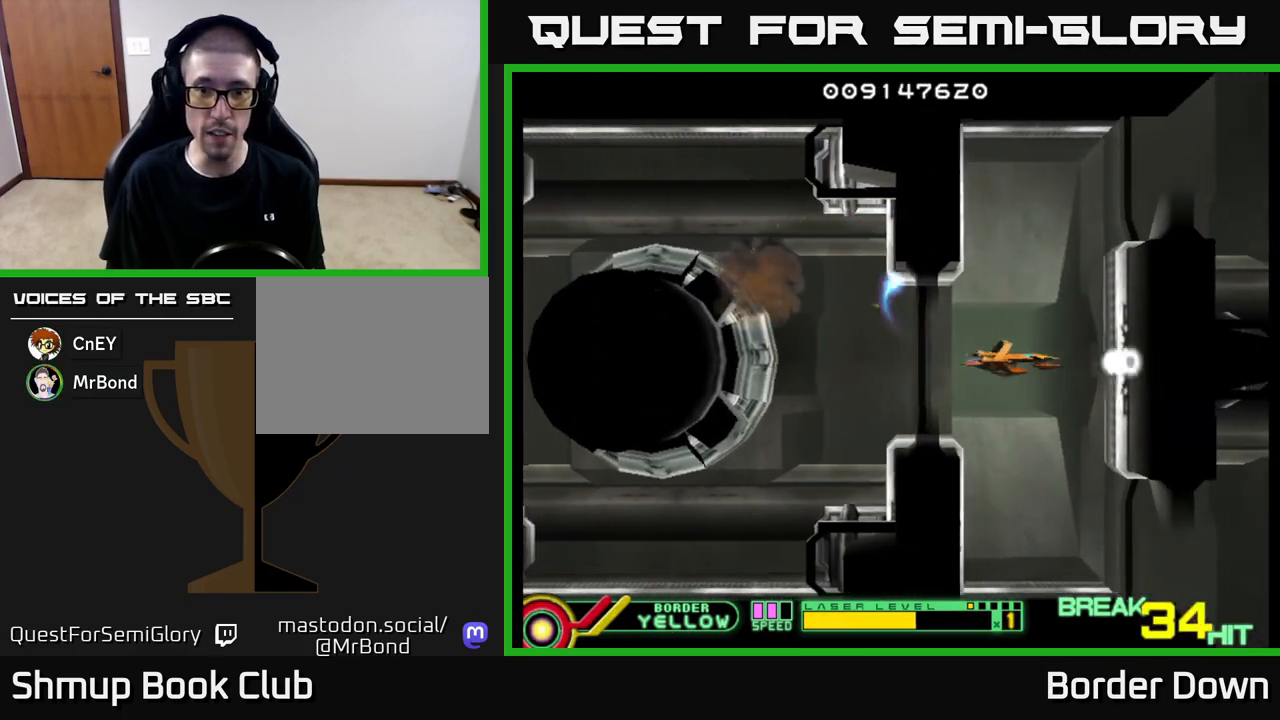
{"buttons": ["A", "DPAD_DOWN"], "left_stick": "center", "right_stick": "center", "events": [[17, "DPAD_RIGHT", "up"], [50, "A", "down"], [250, "DPAD_LEFT", "down"], [433, "DPAD_DOWN", "down"], [450, "DPAD_LEFT", "up"]]}
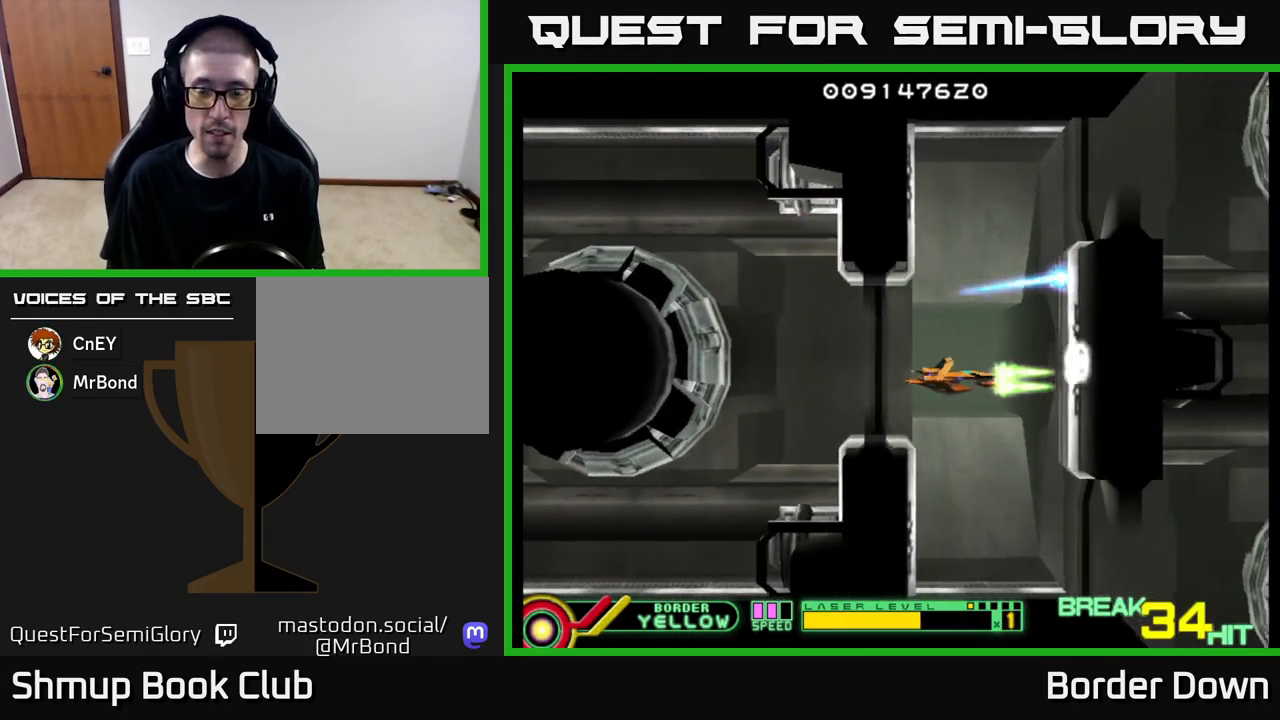
{"buttons": ["A"], "left_stick": "center", "right_stick": "center", "events": [[50, "DPAD_DOWN", "up"], [283, "DPAD_LEFT", "down"], [417, "DPAD_LEFT", "up"]]}
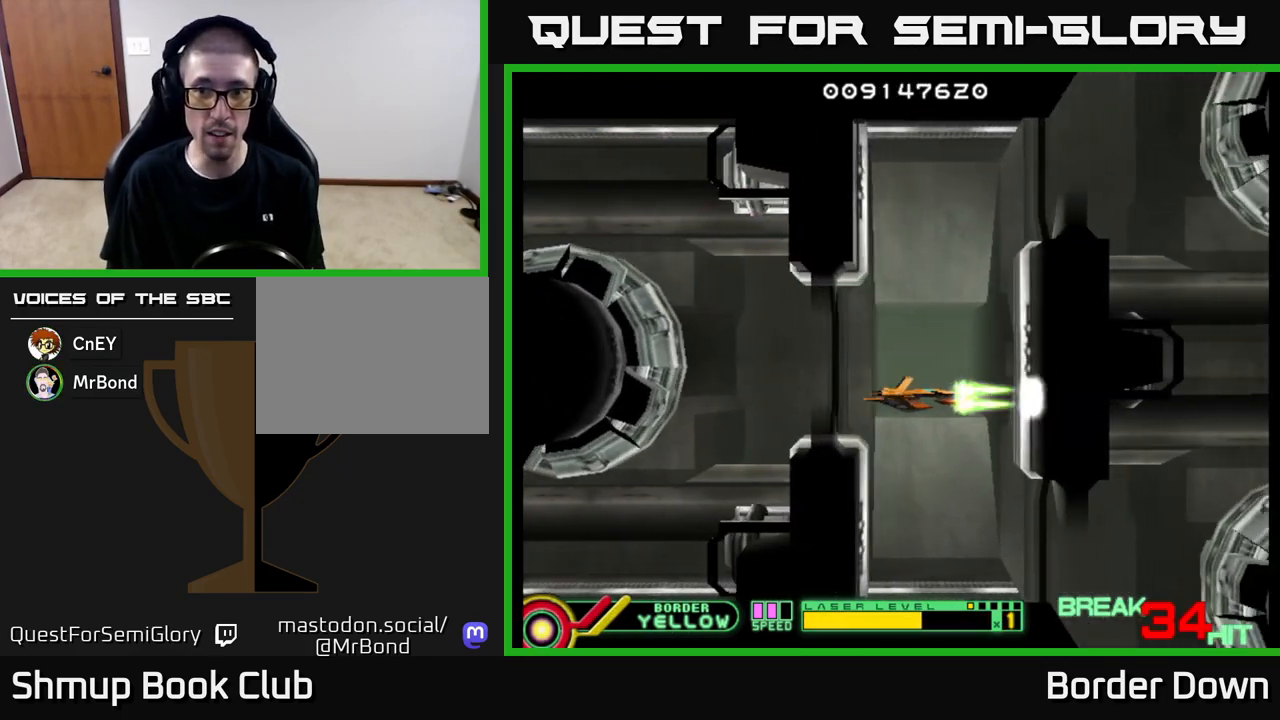
{"buttons": ["A", "DPAD_UP"], "left_stick": "center", "right_stick": "center", "events": [[17, "DPAD_UP", "down"]]}
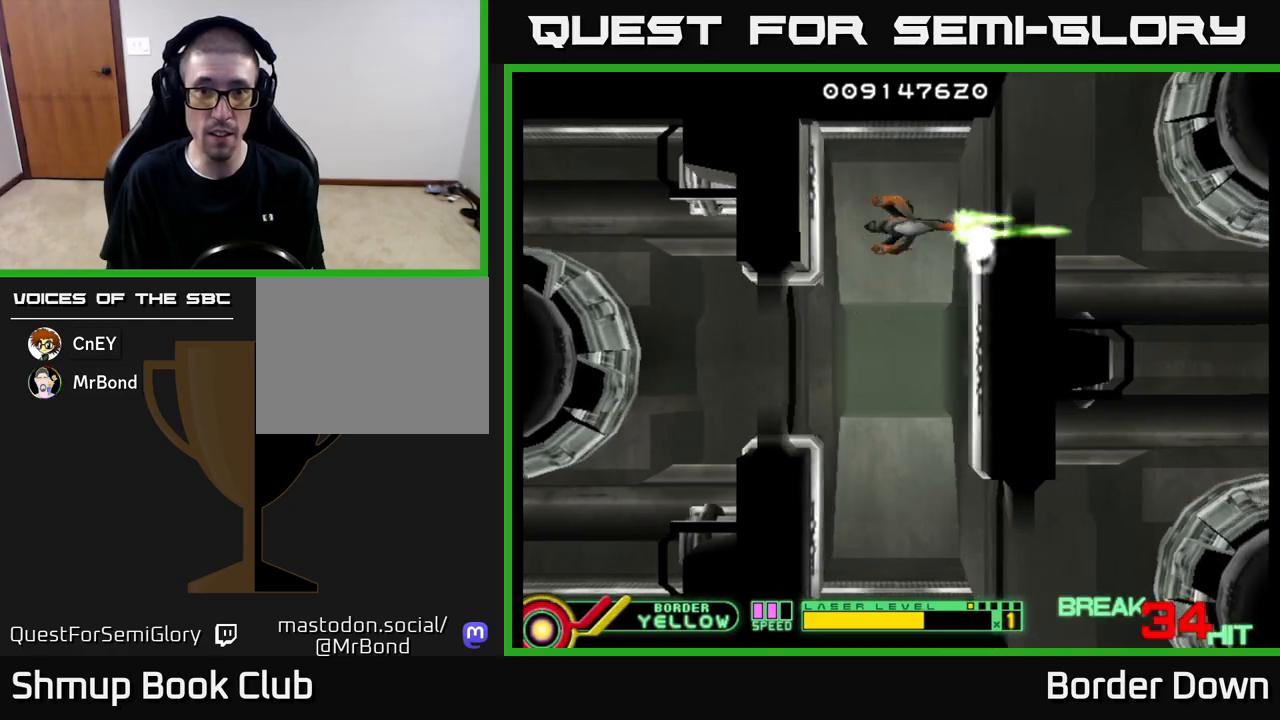
{"buttons": ["A", "DPAD_LEFT"], "left_stick": "center", "right_stick": "center", "events": [[133, "DPAD_UP", "up"], [400, "DPAD_LEFT", "down"]]}
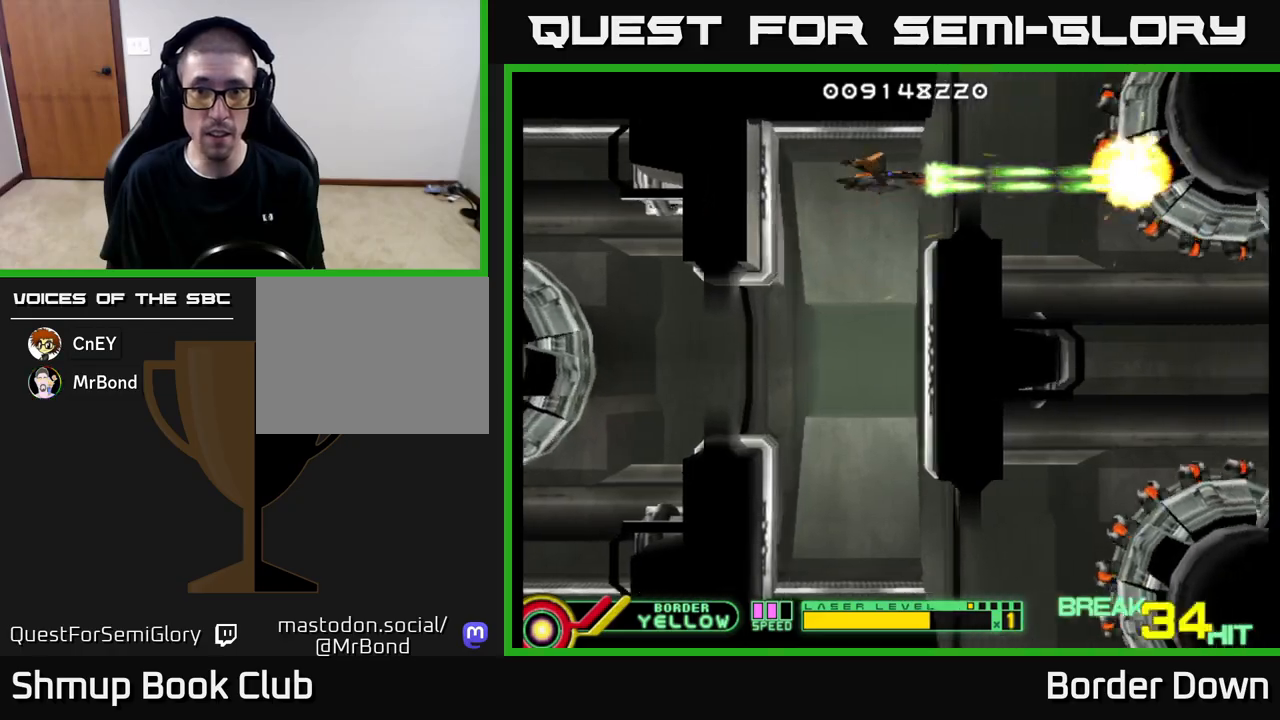
{"buttons": ["DPAD_DOWN"], "left_stick": "center", "right_stick": "center", "events": [[67, "DPAD_LEFT", "up"], [300, "DPAD_UP", "down"], [317, "DPAD_LEFT", "down"], [333, "DPAD_UP", "up"], [367, "DPAD_LEFT", "up"], [450, "DPAD_DOWN", "down"], [483, "A", "up"]]}
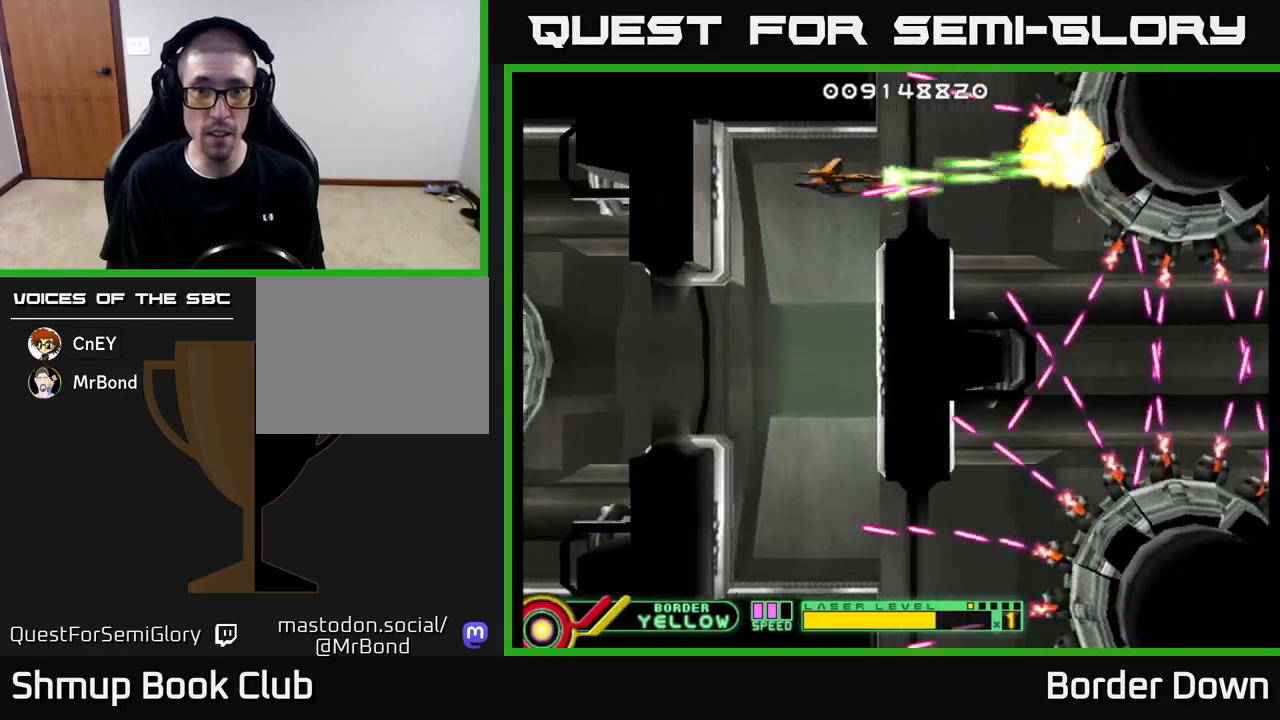
{"buttons": ["A"], "left_stick": "center", "right_stick": "center", "events": [[67, "A", "down"], [83, "DPAD_LEFT", "down"], [100, "A", "up"], [100, "DPAD_DOWN", "up"], [167, "A", "down"], [167, "DPAD_UP", "down"], [250, "A", "up"], [283, "A", "down"], [300, "DPAD_UP", "up"], [333, "DPAD_LEFT", "up"], [383, "A", "up"], [433, "A", "down"]]}
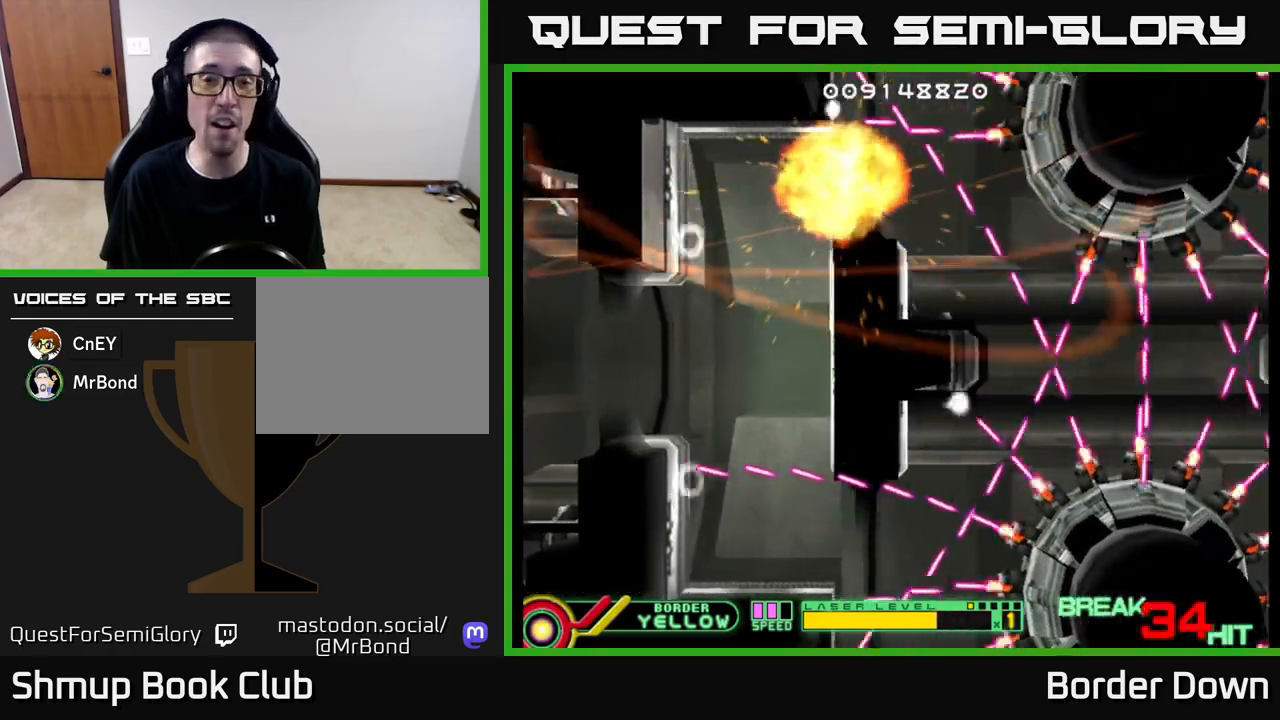
{"buttons": [], "left_stick": "center", "right_stick": "center", "events": [[33, "A", "up"], [83, "A", "down"], [167, "A", "up"], [350, "A", "down"], [483, "A", "up"]]}
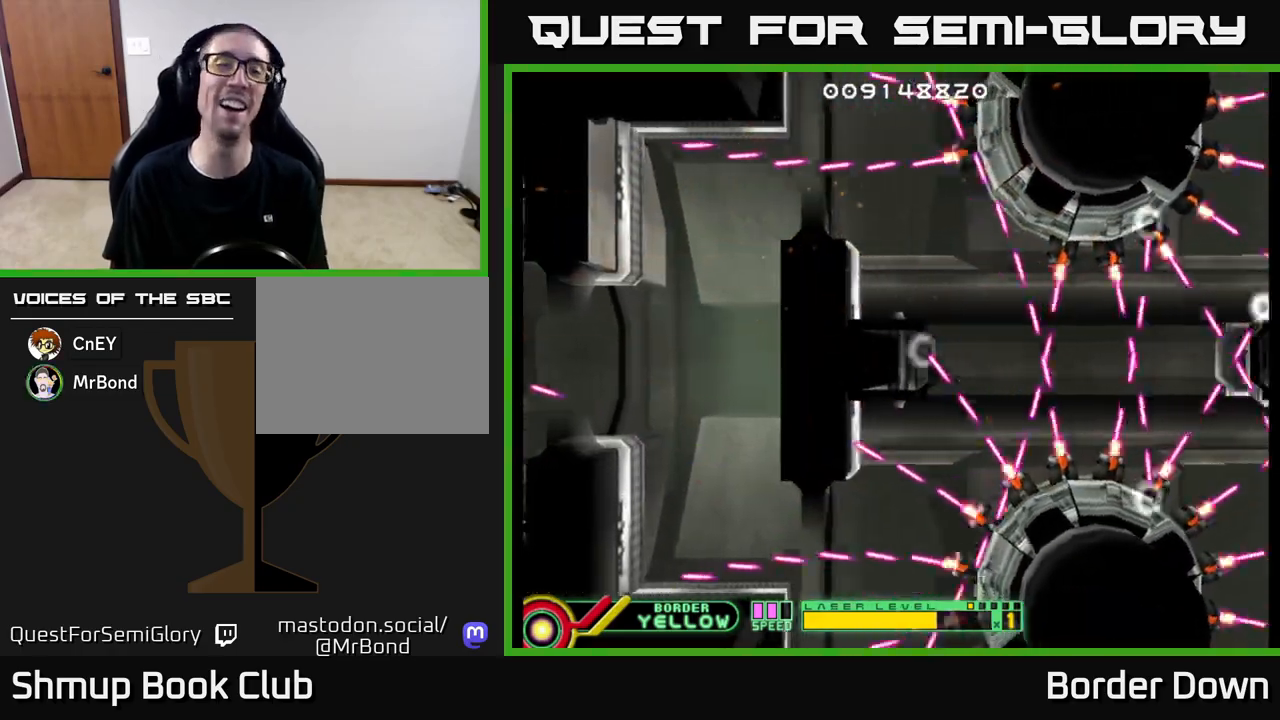
{"buttons": [], "left_stick": "center", "right_stick": "center", "events": []}
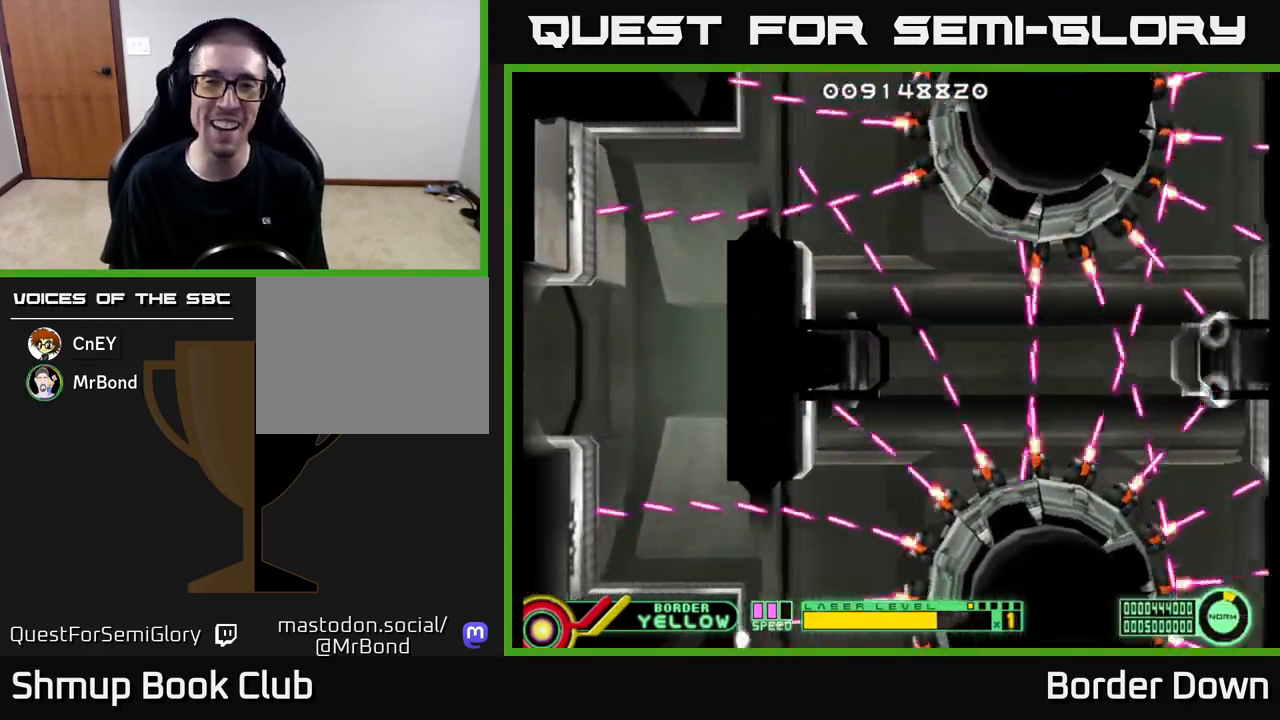
{"buttons": [], "left_stick": "center", "right_stick": "center", "events": []}
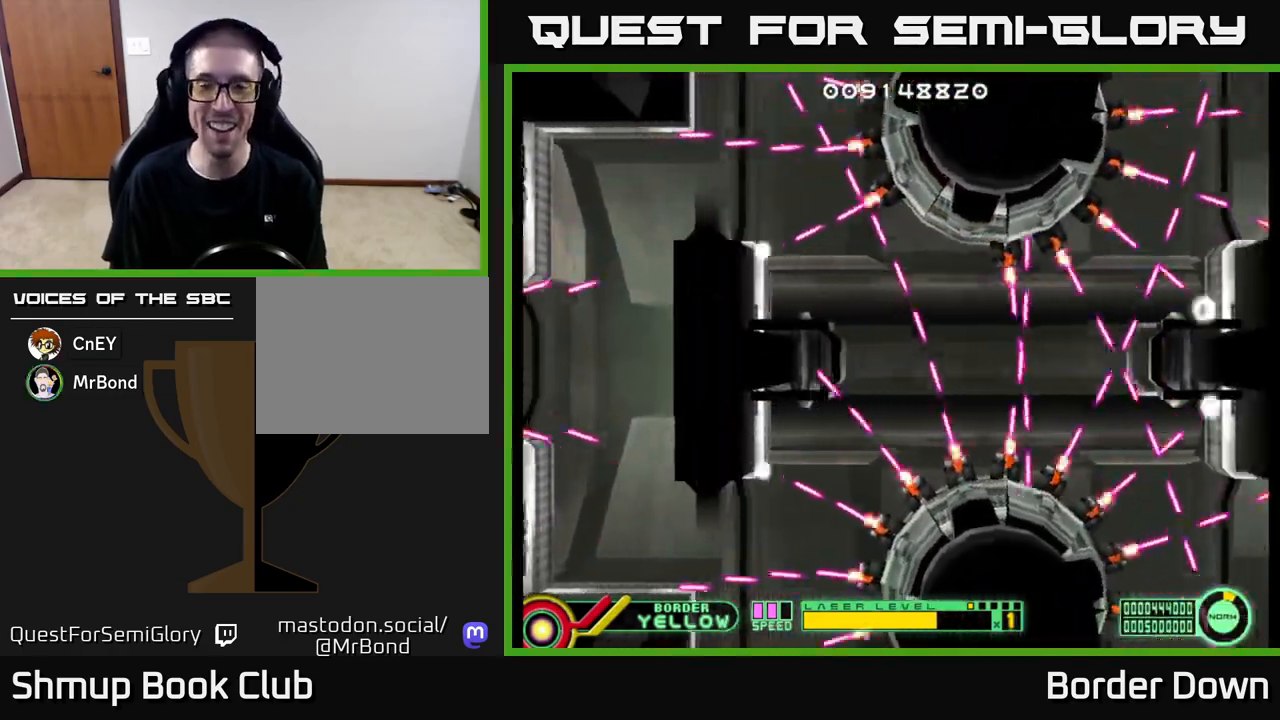
{"buttons": [], "left_stick": "center", "right_stick": "center", "events": []}
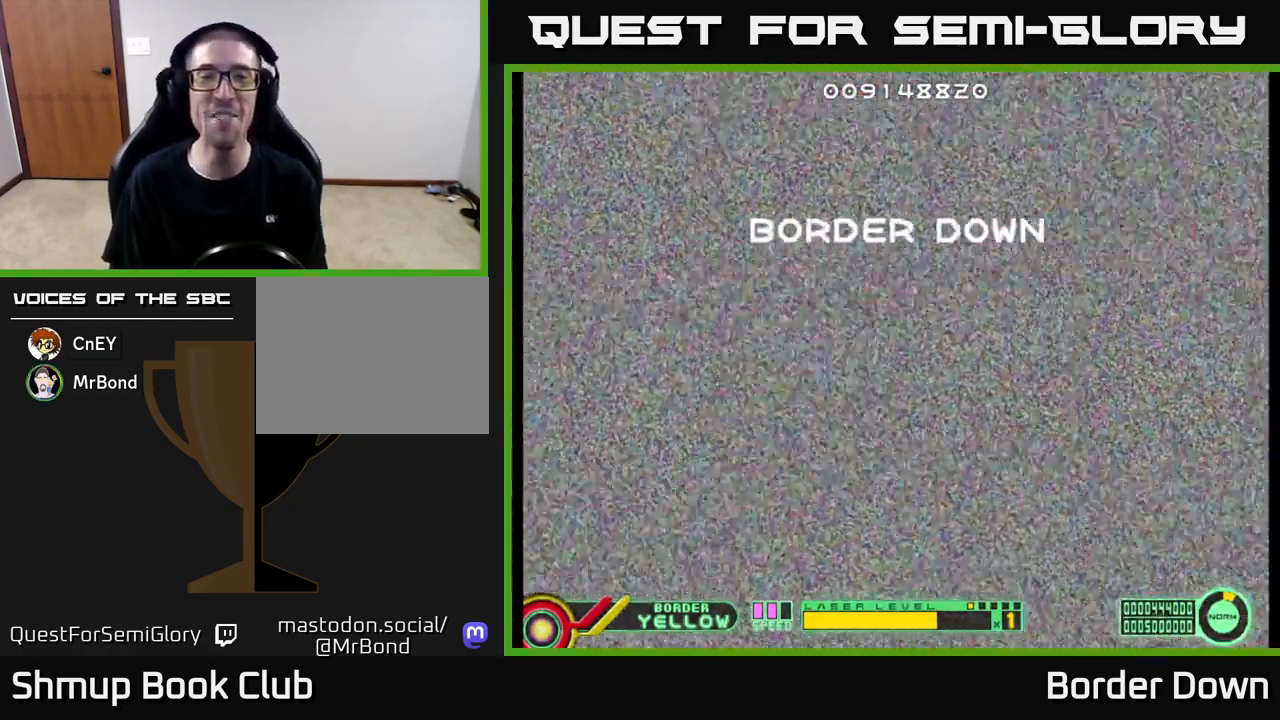
{"buttons": [], "left_stick": "center", "right_stick": "center", "events": []}
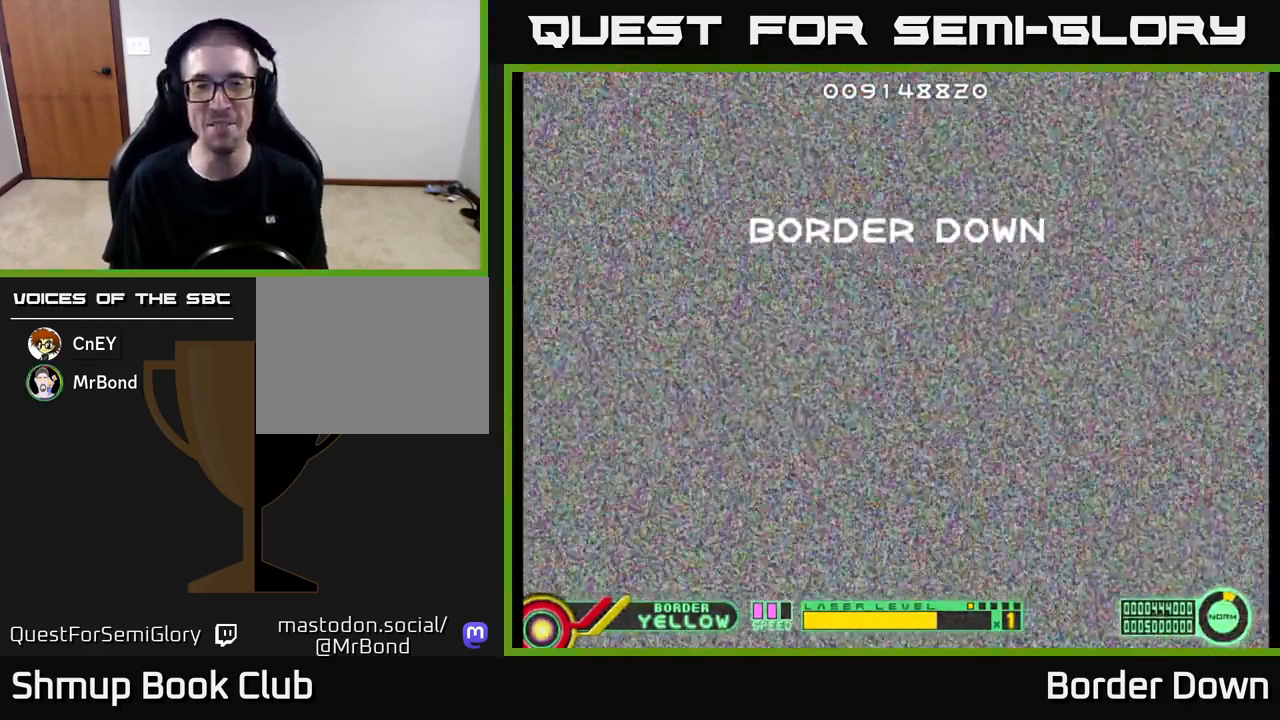
{"buttons": [], "left_stick": "center", "right_stick": "center", "events": []}
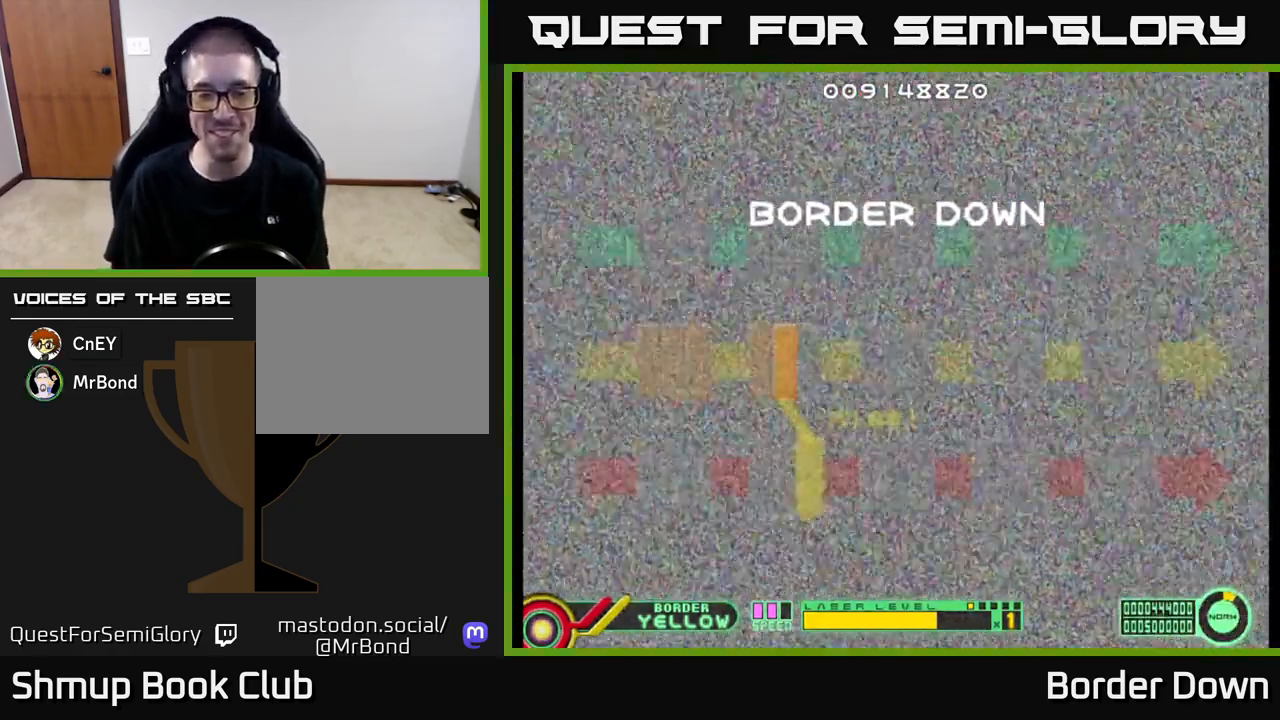
{"buttons": [], "left_stick": "center", "right_stick": "center", "events": []}